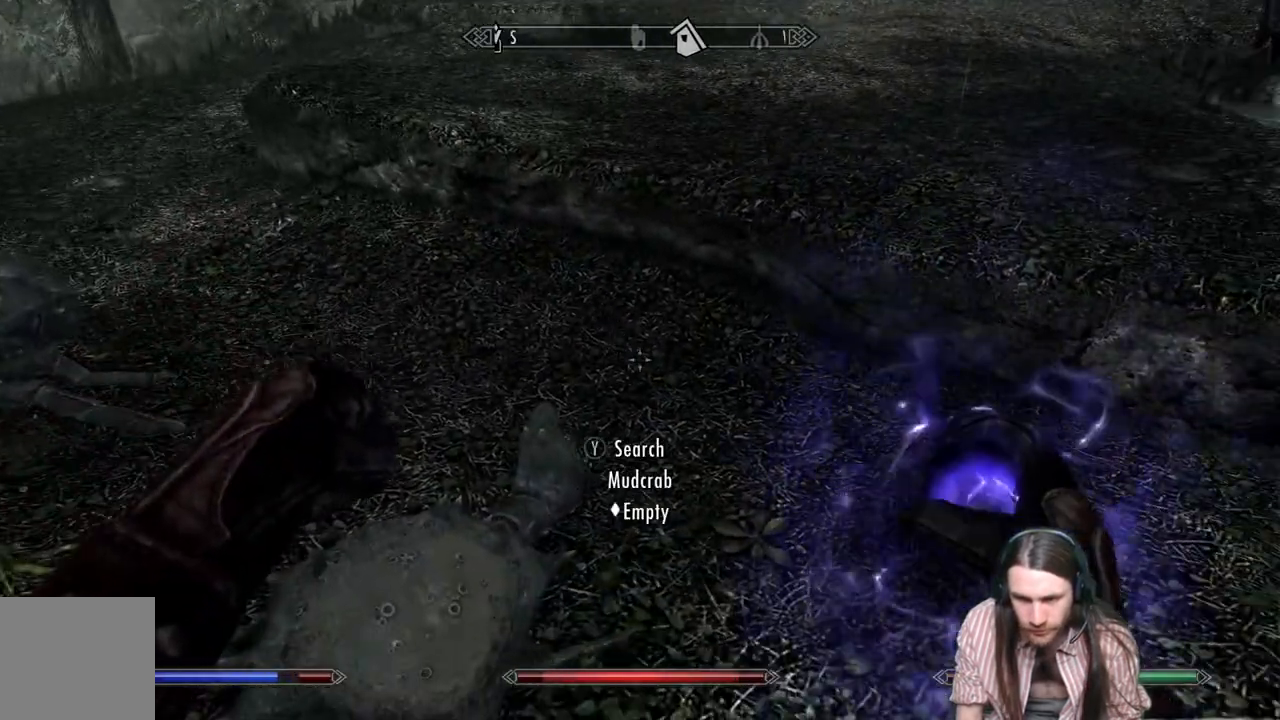
Gameplay with a controller (Xbox layout); each line is a JSON object with the inputs held at the frame after it. "events" lists button and stick changes between this image and that frame as [ms after this image, input, new state], when the widget could be followed in between.
{"buttons": [], "left_stick": "center", "right_stick": "center", "events": [[117, "R2", "up"]]}
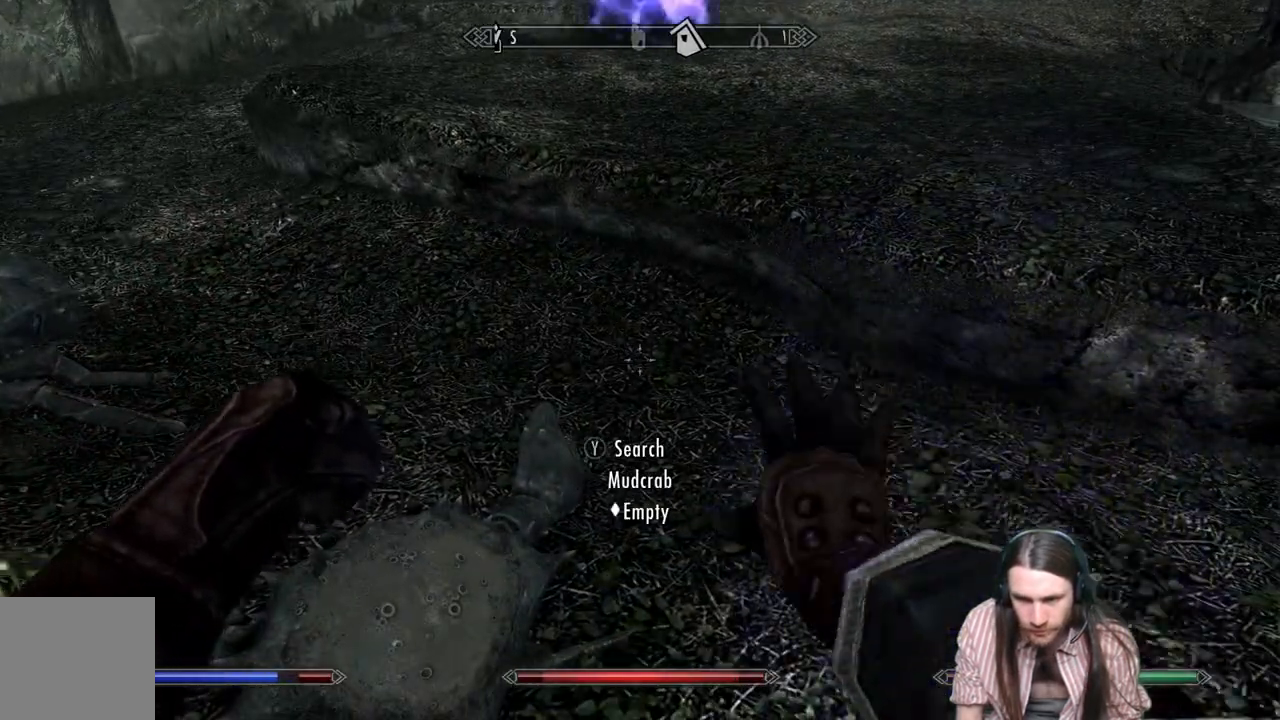
{"buttons": [], "left_stick": "up", "right_stick": "up", "events": [[133, "right_stick", "up-right"], [300, "right_stick", "center"], [400, "left_stick", "up"], [400, "right_stick", "up"]]}
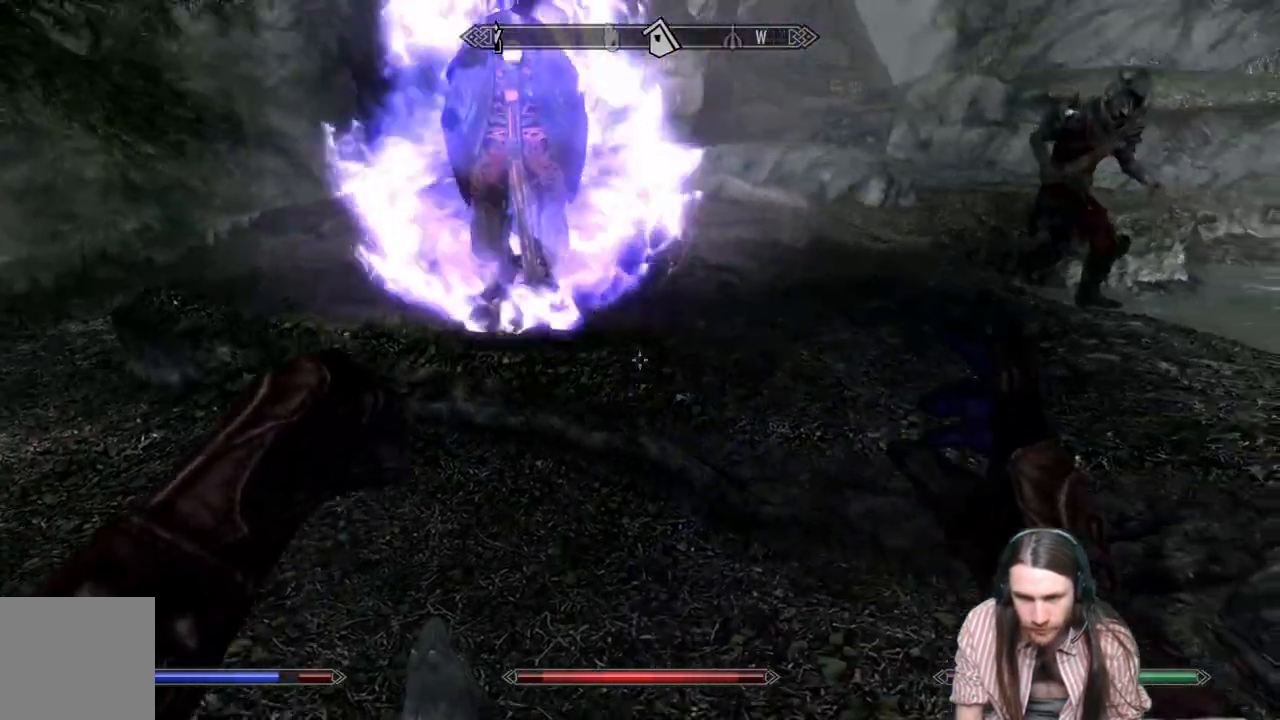
{"buttons": [], "left_stick": "up", "right_stick": "center", "events": [[167, "right_stick", "center"]]}
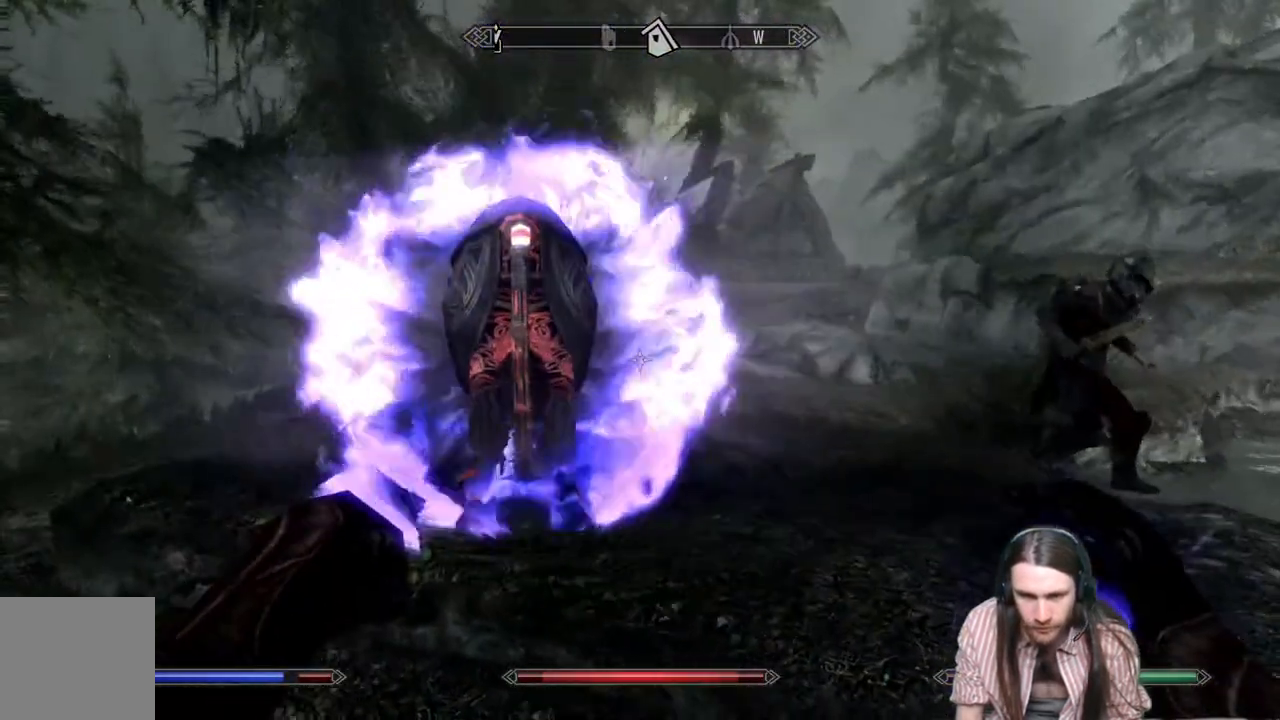
{"buttons": ["Y"], "left_stick": "up", "right_stick": "center", "events": [[183, "Y", "down"], [267, "Y", "up"], [367, "Y", "down"], [433, "Y", "up"], [500, "Y", "down"]]}
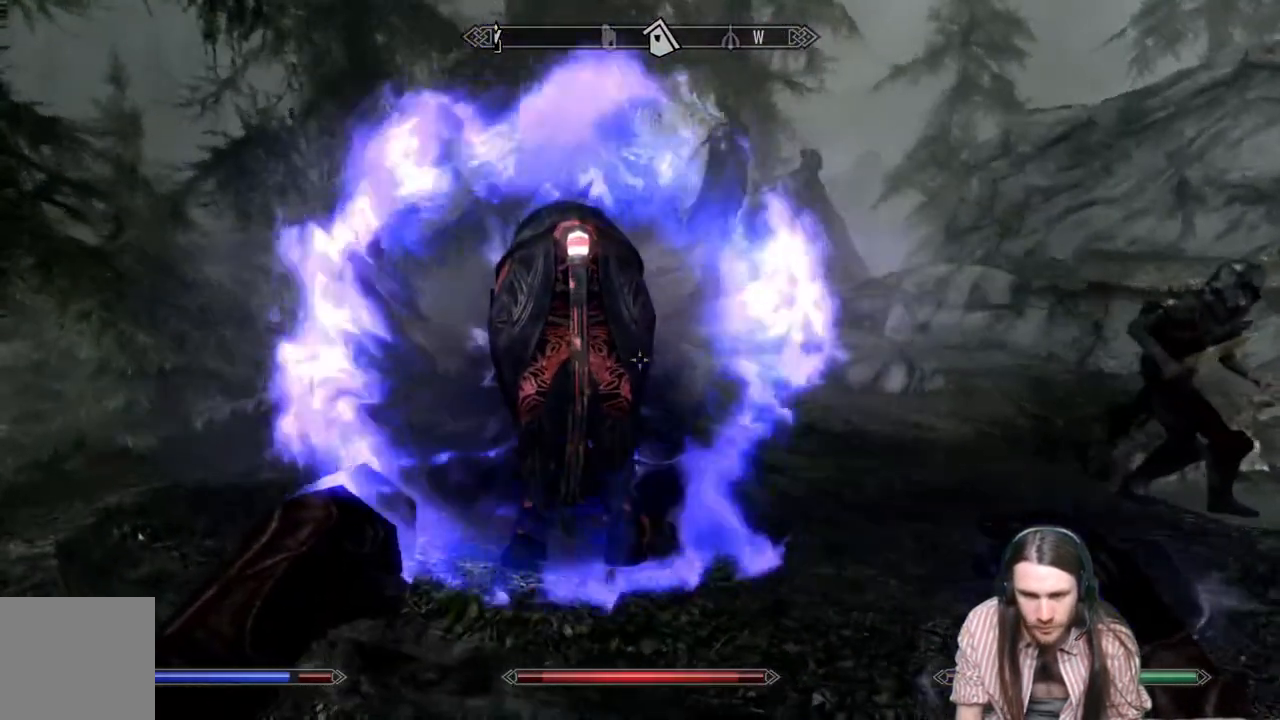
{"buttons": ["Y"], "left_stick": "up", "right_stick": "center", "events": [[67, "Y", "up"], [167, "Y", "down"], [217, "Y", "up"], [317, "Y", "down"], [367, "Y", "up"], [467, "Y", "down"]]}
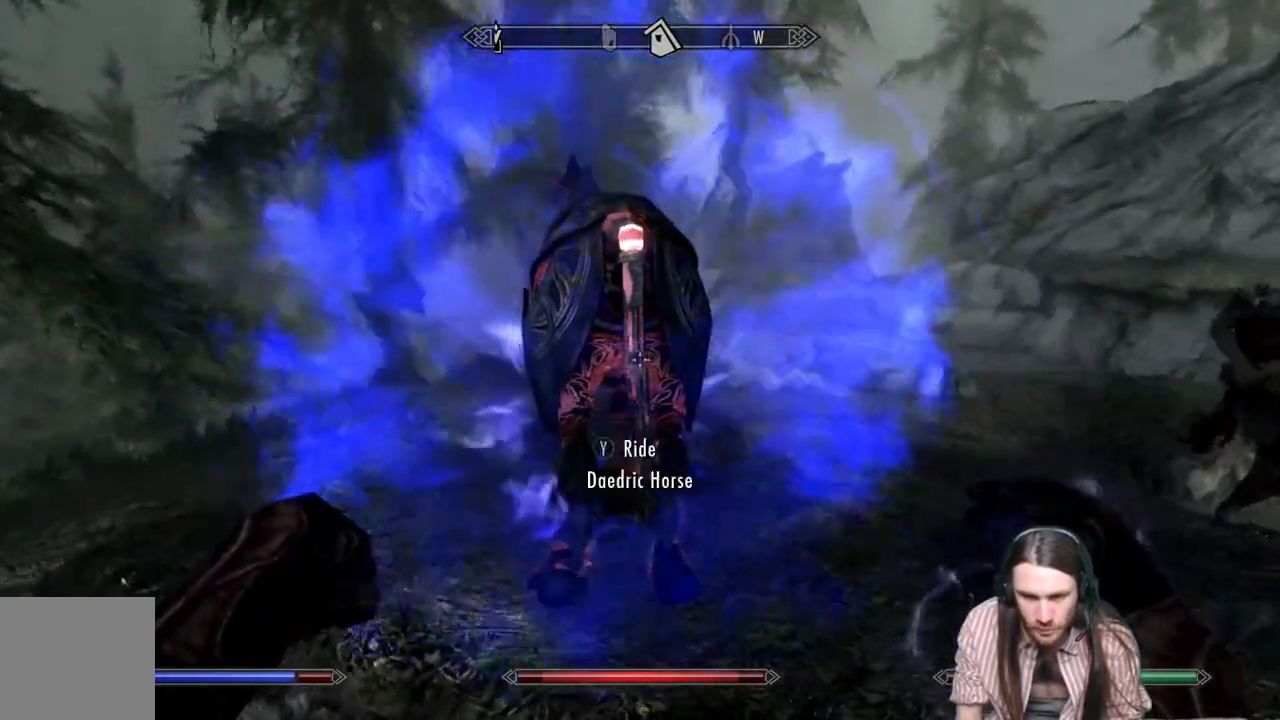
{"buttons": [], "left_stick": "center", "right_stick": "center", "events": [[17, "Y", "up"], [117, "Y", "down"], [183, "Y", "up"], [267, "Y", "down"], [350, "Y", "up"], [400, "left_stick", "center"]]}
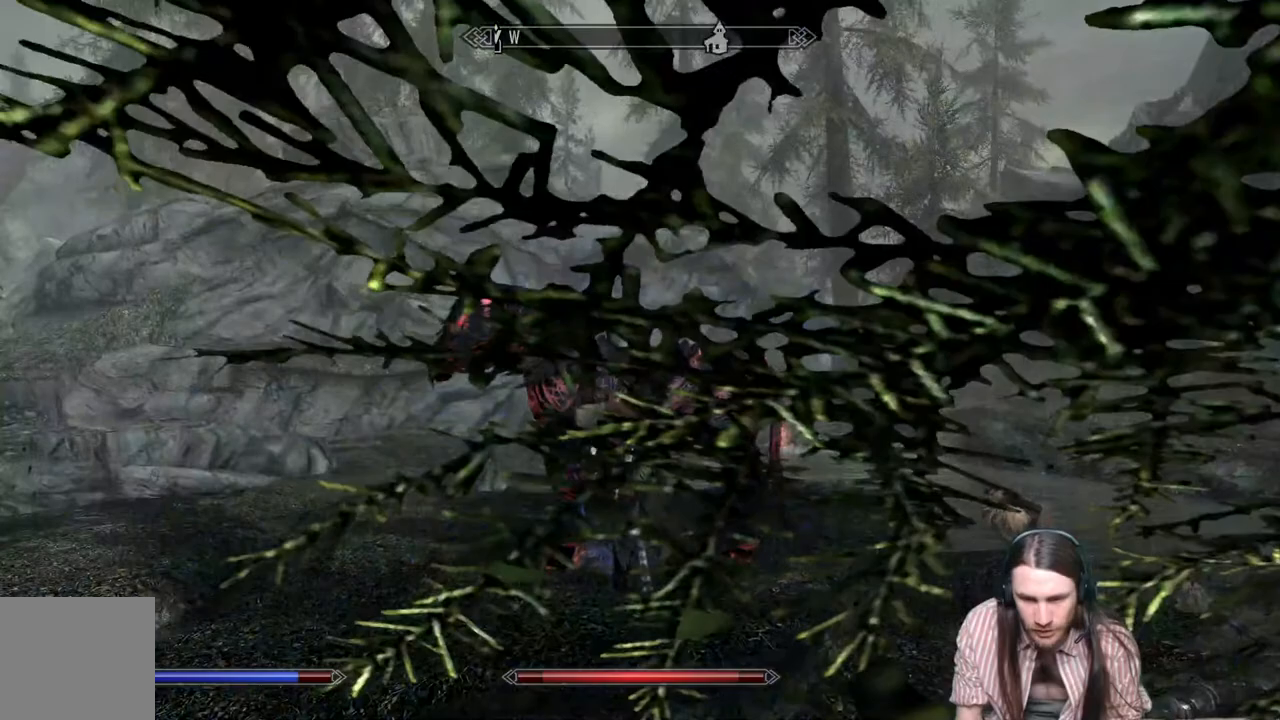
{"buttons": [], "left_stick": "center", "right_stick": "center", "events": []}
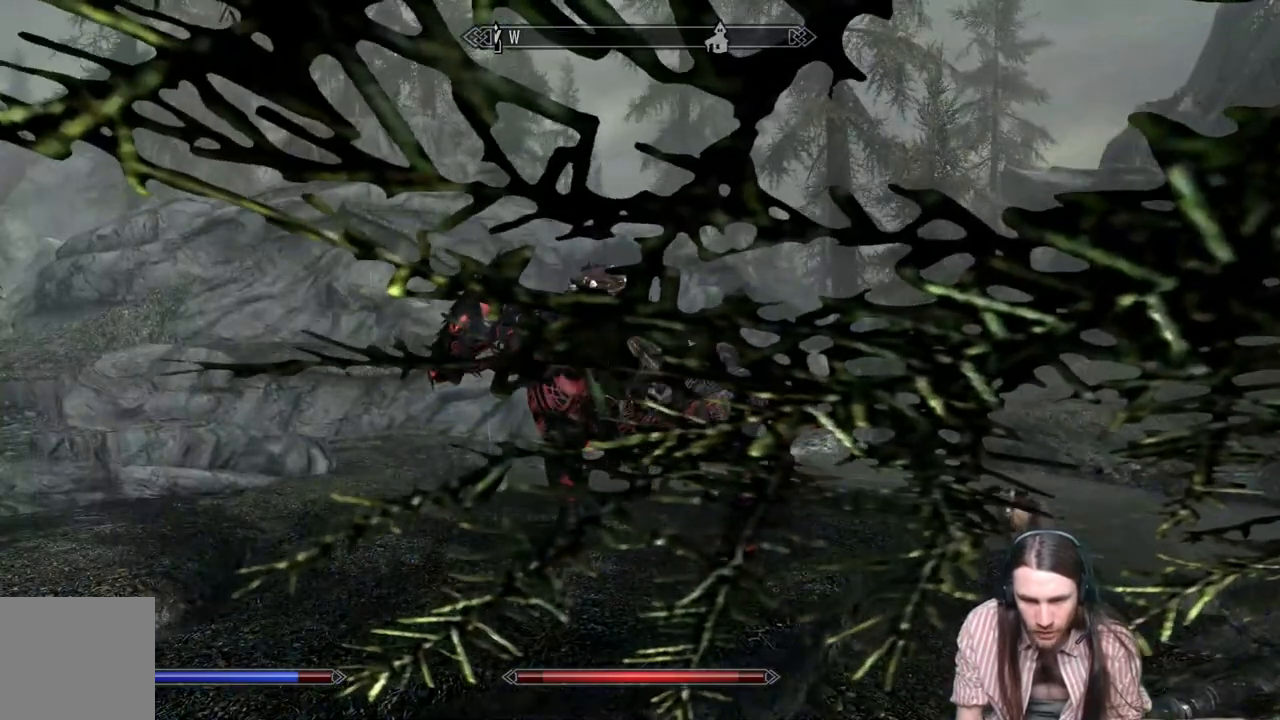
{"buttons": [], "left_stick": "center", "right_stick": "down-left", "events": [[33, "right_stick", "down-left"]]}
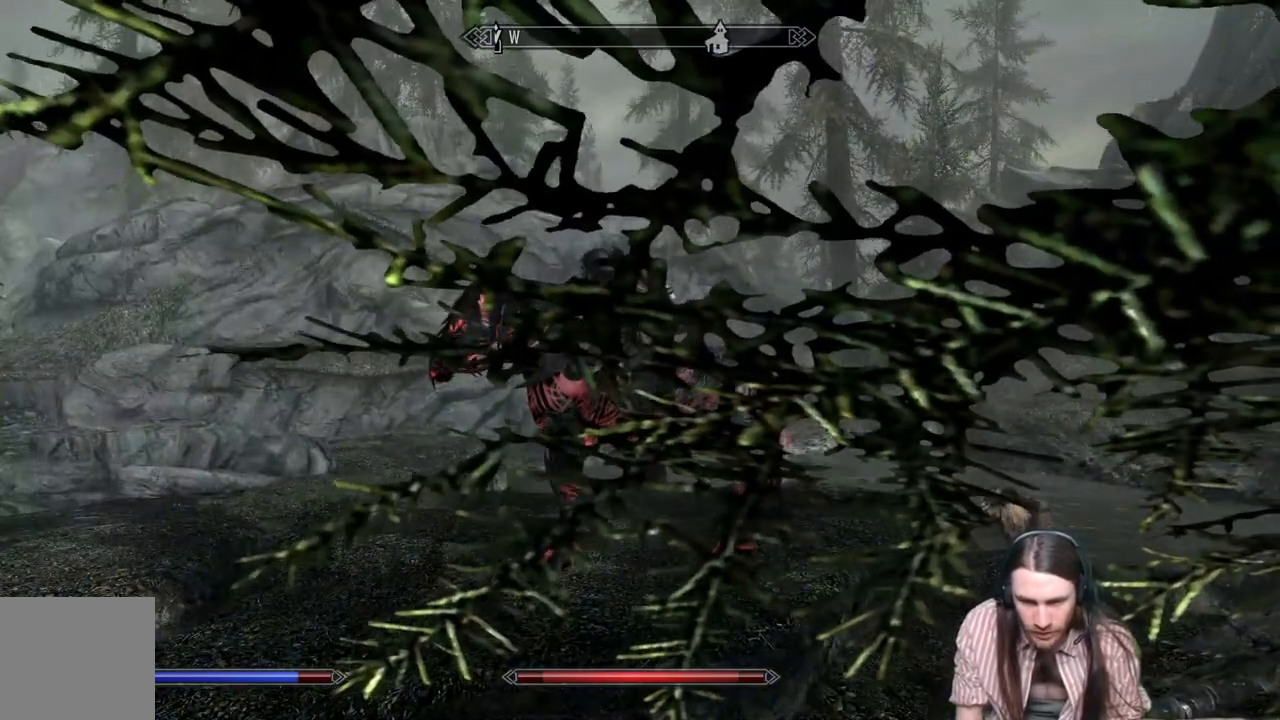
{"buttons": [], "left_stick": "center", "right_stick": "left", "events": [[100, "right_stick", "left"]]}
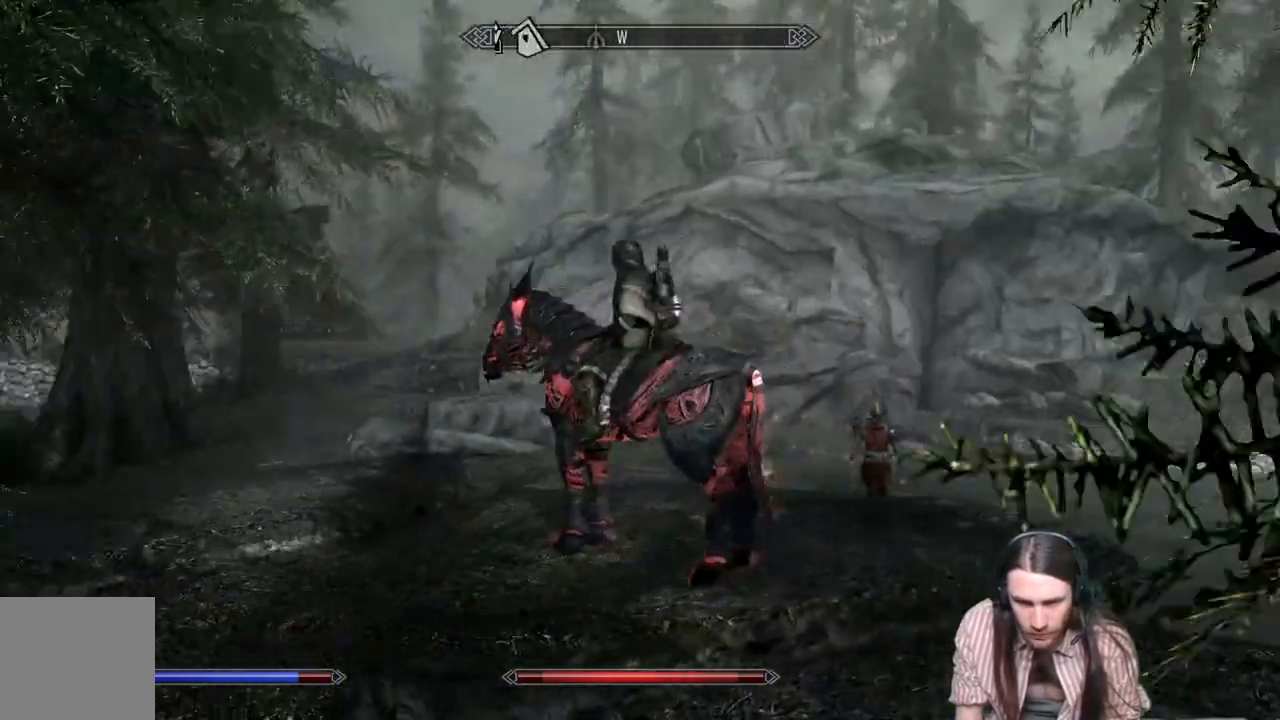
{"buttons": [], "left_stick": "center", "right_stick": "center", "events": [[50, "right_stick", "center"], [167, "START", "down"], [300, "START", "up"]]}
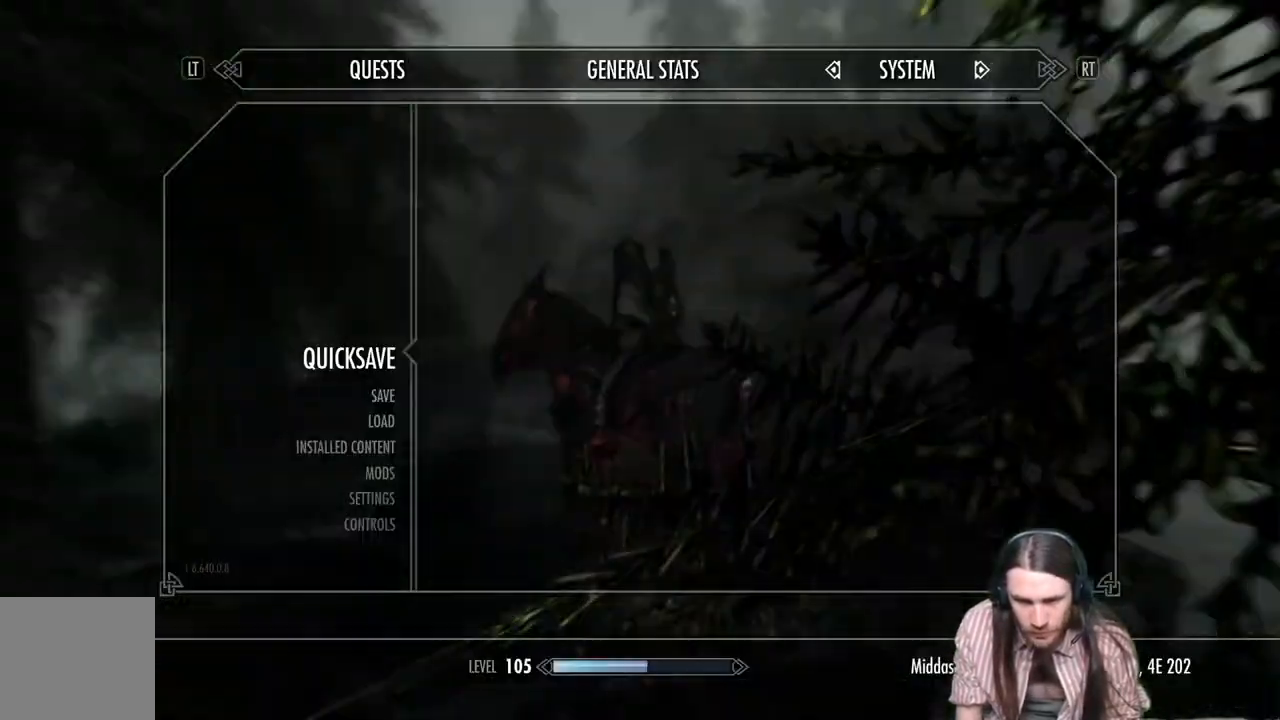
{"buttons": ["B"], "left_stick": "center", "right_stick": "center", "events": [[117, "A", "down"], [233, "A", "up"], [500, "B", "down"]]}
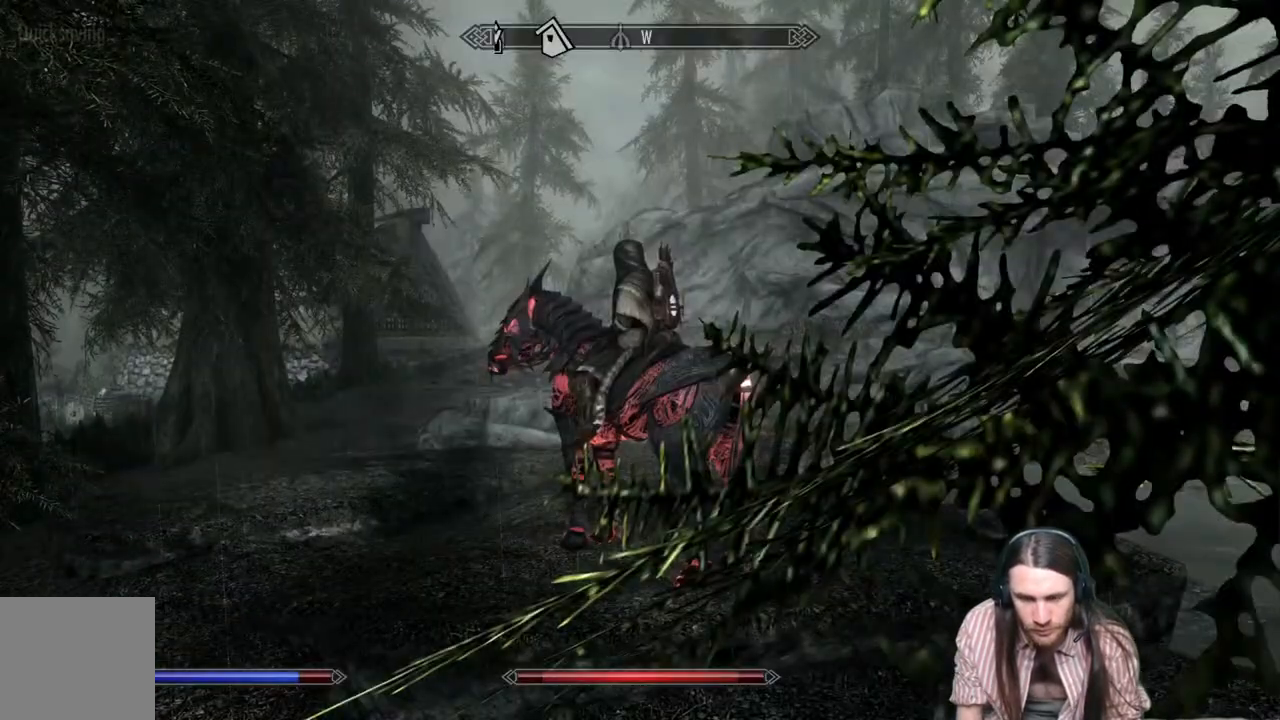
{"buttons": ["A"], "left_stick": "center", "right_stick": "center", "events": [[150, "B", "up"], [283, "DPAD_DOWN", "down"], [400, "A", "down"], [417, "DPAD_DOWN", "up"]]}
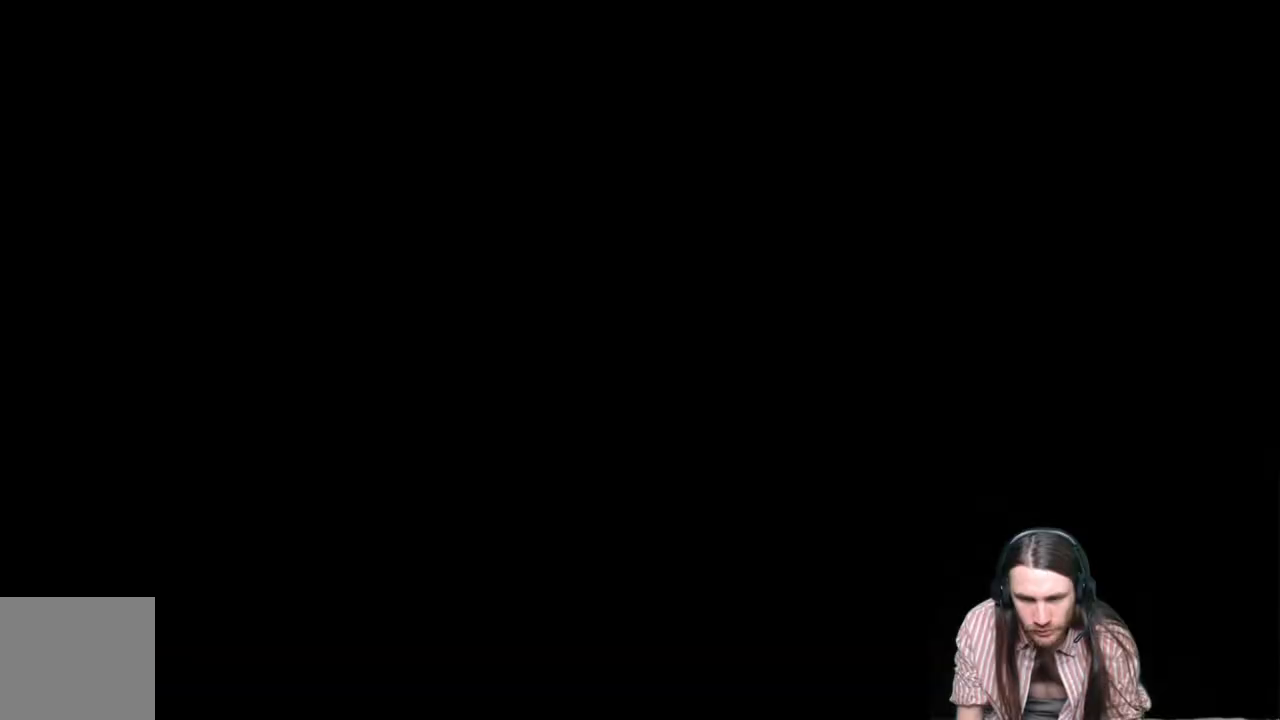
{"buttons": [], "left_stick": "center", "right_stick": "center", "events": [[17, "A", "up"]]}
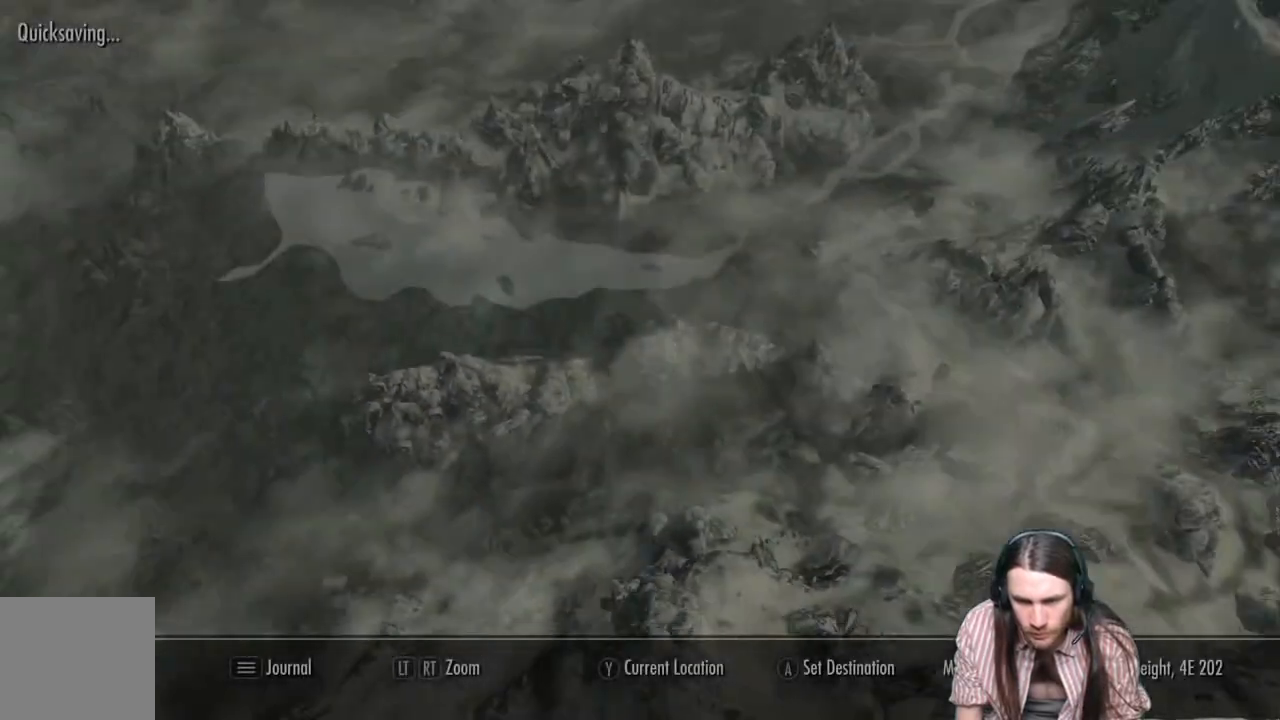
{"buttons": [], "left_stick": "center", "right_stick": "center", "events": []}
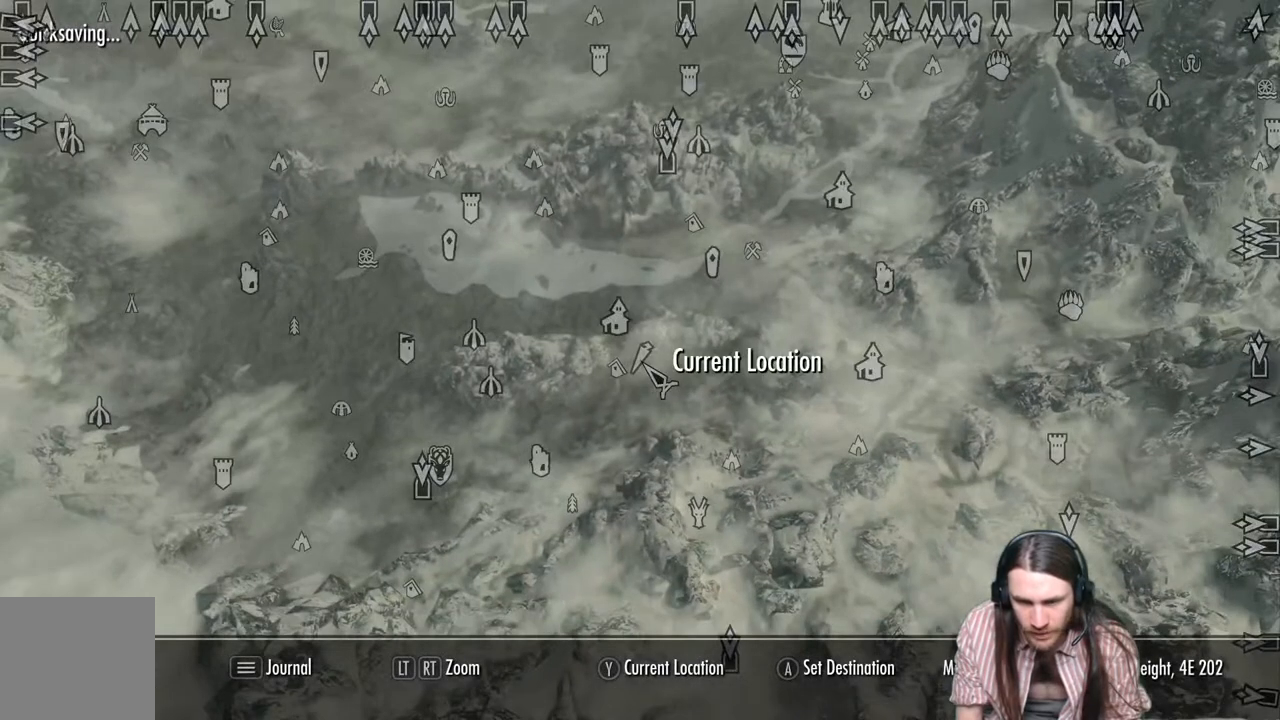
{"buttons": [], "left_stick": "center", "right_stick": "center", "events": [[67, "left_stick", "left"], [300, "left_stick", "center"]]}
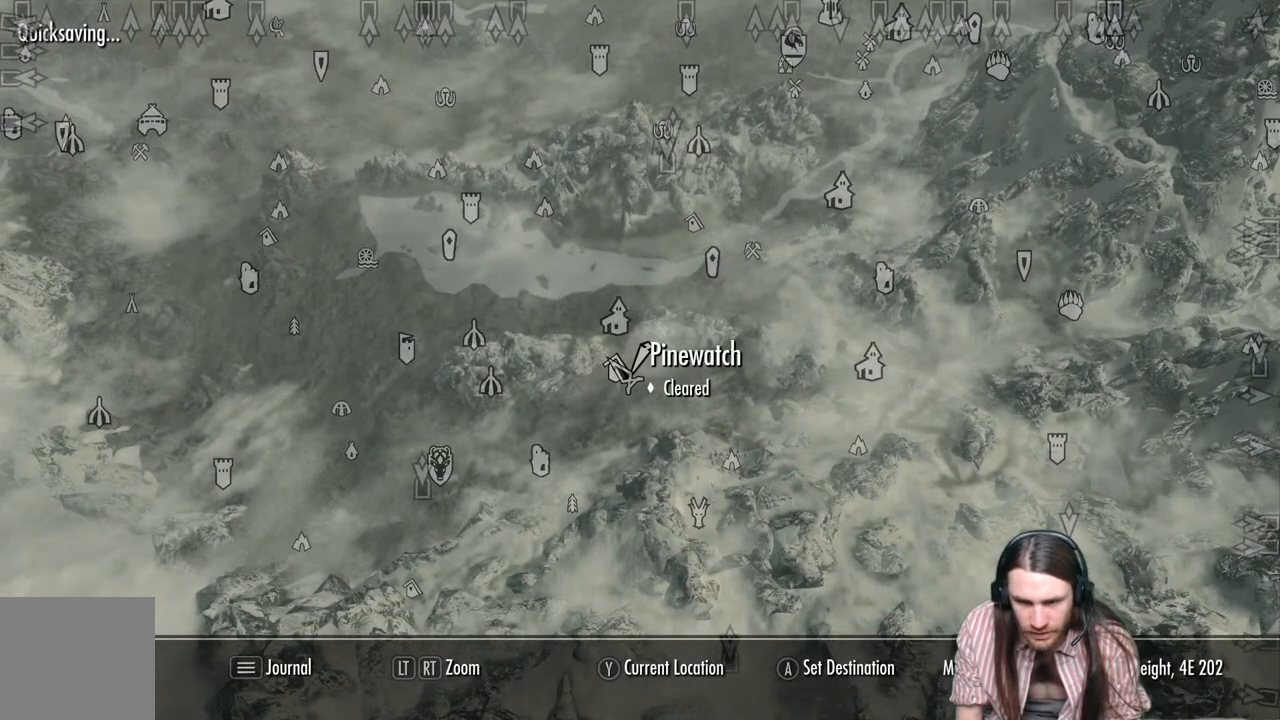
{"buttons": [], "left_stick": "center", "right_stick": "center", "events": []}
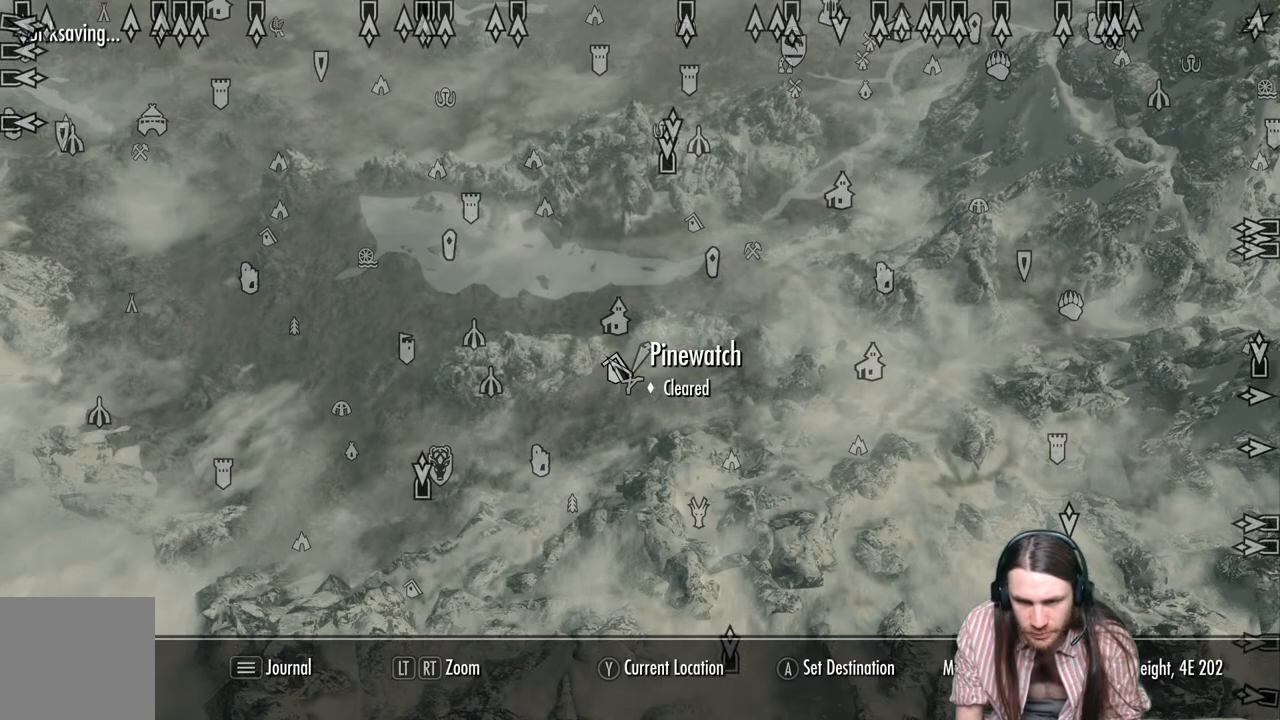
{"buttons": [], "left_stick": "center", "right_stick": "center", "events": [[83, "left_stick", "up"], [233, "left_stick", "center"]]}
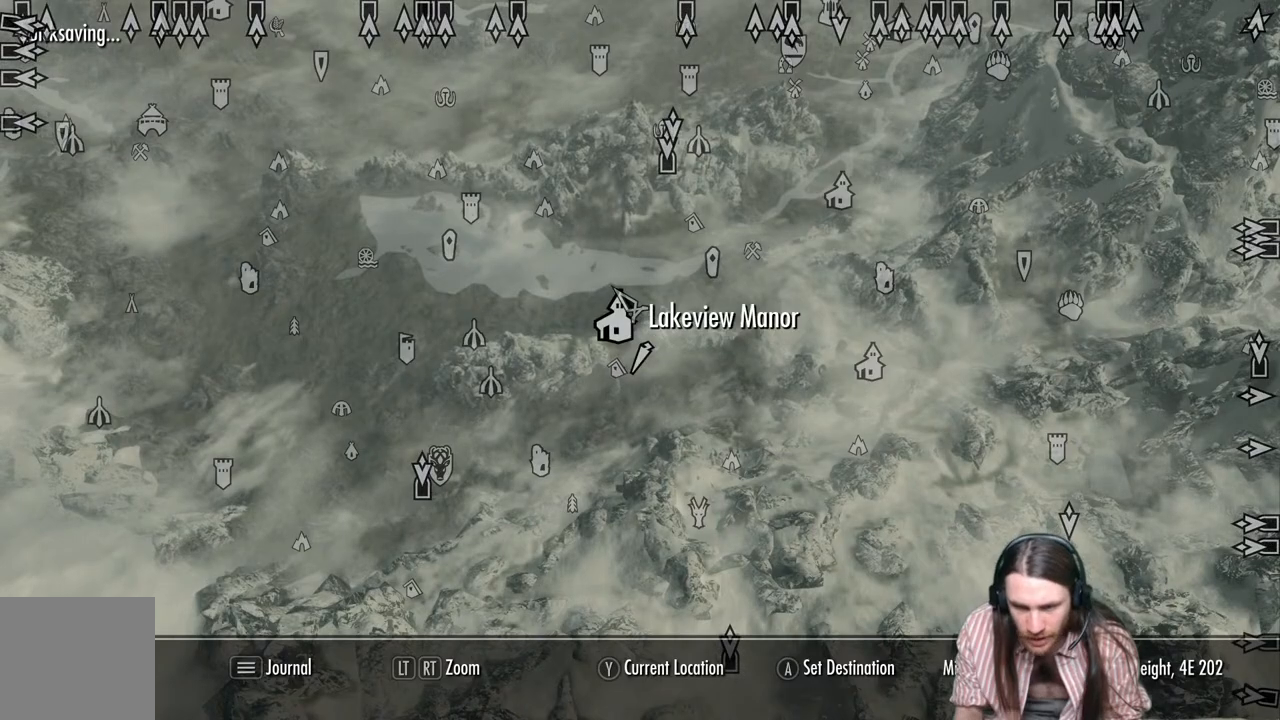
{"buttons": [], "left_stick": "center", "right_stick": "center", "events": []}
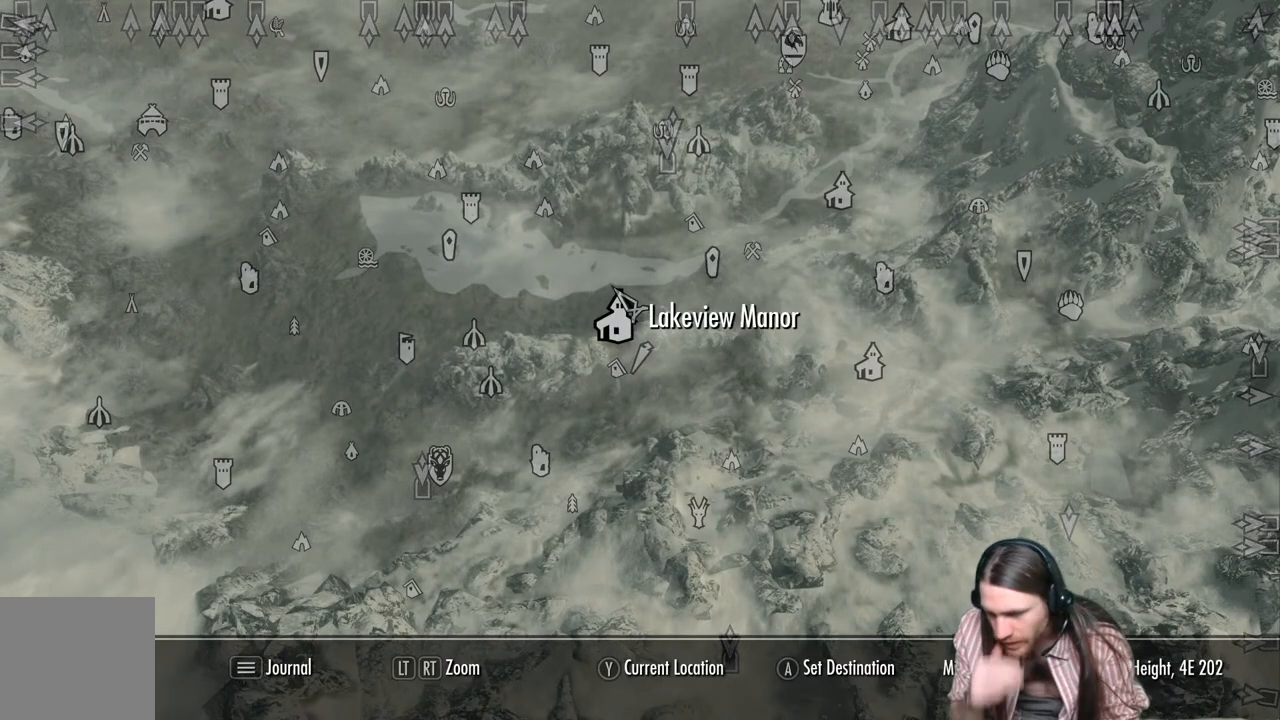
{"buttons": ["B"], "left_stick": "center", "right_stick": "center", "events": [[383, "B", "down"]]}
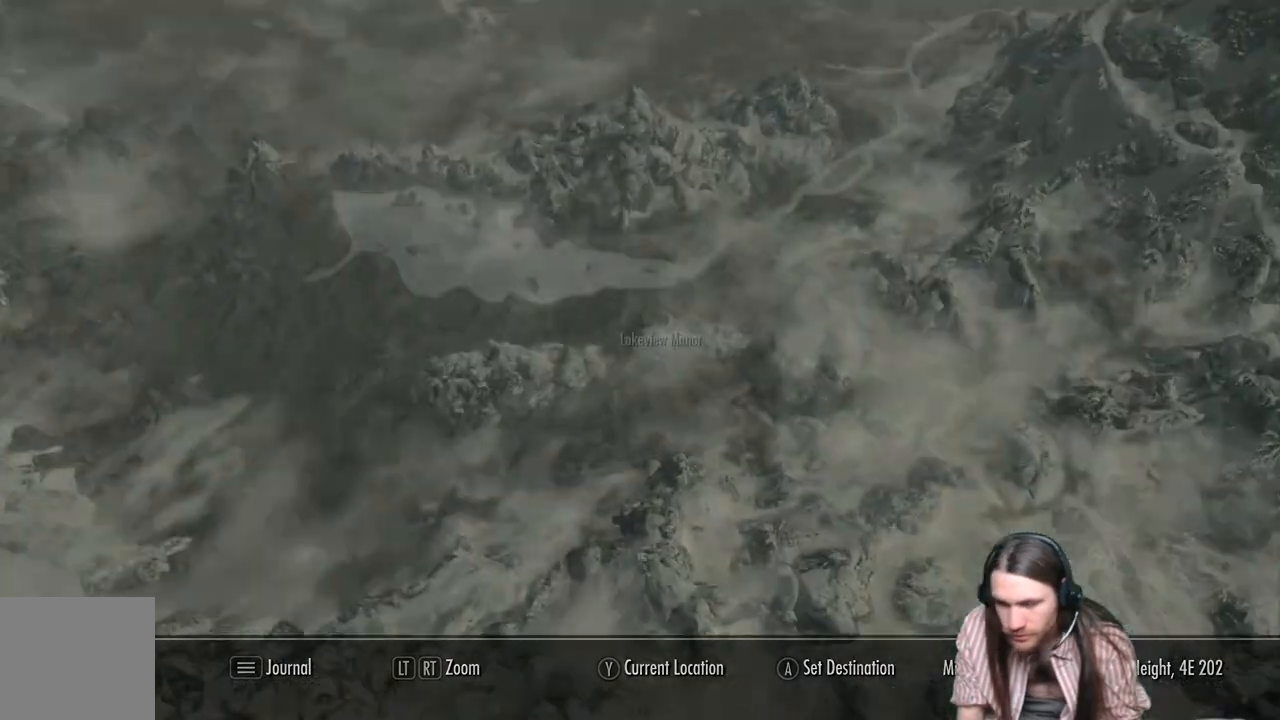
{"buttons": [], "left_stick": "center", "right_stick": "center", "events": [[83, "B", "up"]]}
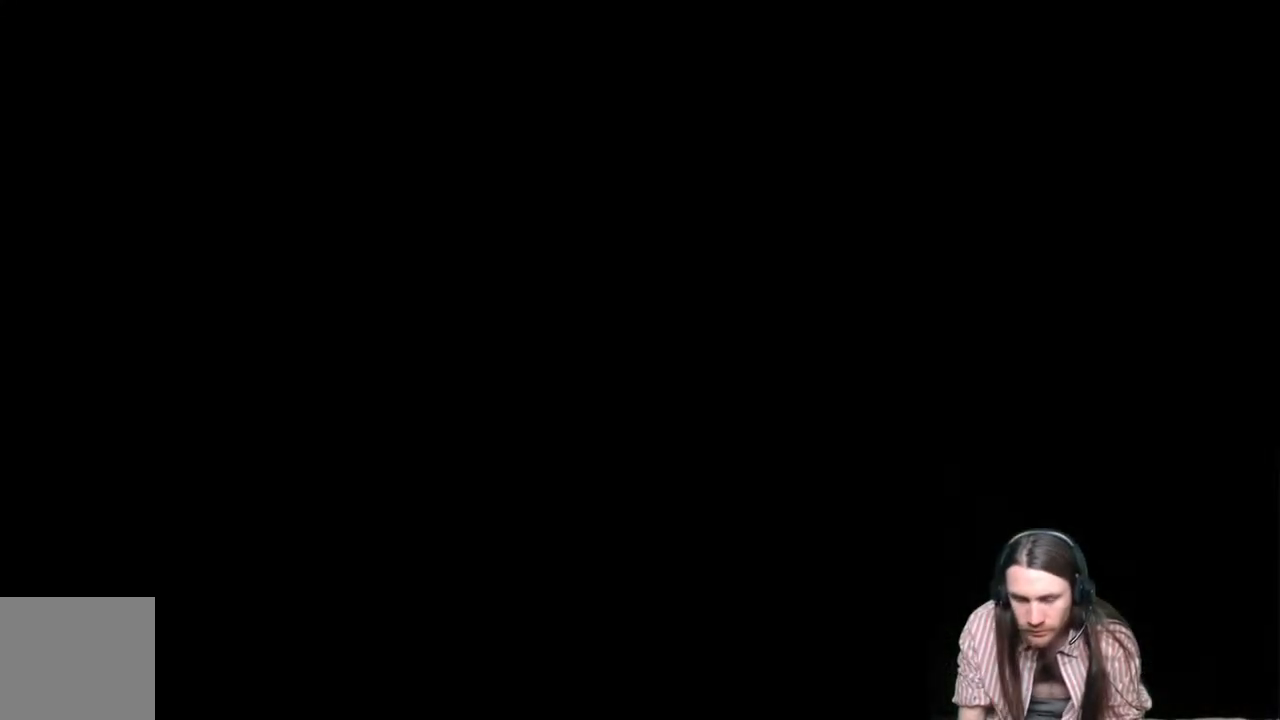
{"buttons": [], "left_stick": "center", "right_stick": "center", "events": []}
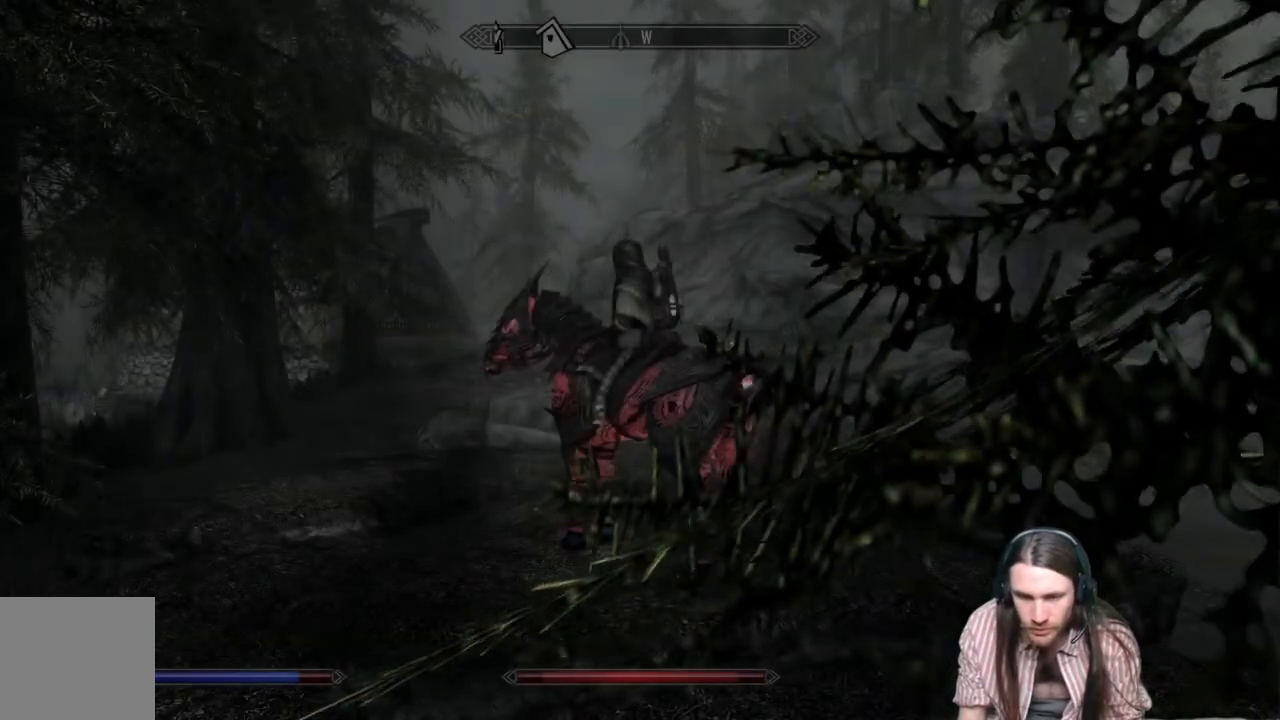
{"buttons": [], "left_stick": "up-right", "right_stick": "right", "events": [[33, "left_stick", "up"], [250, "left_stick", "up-right"], [250, "right_stick", "right"]]}
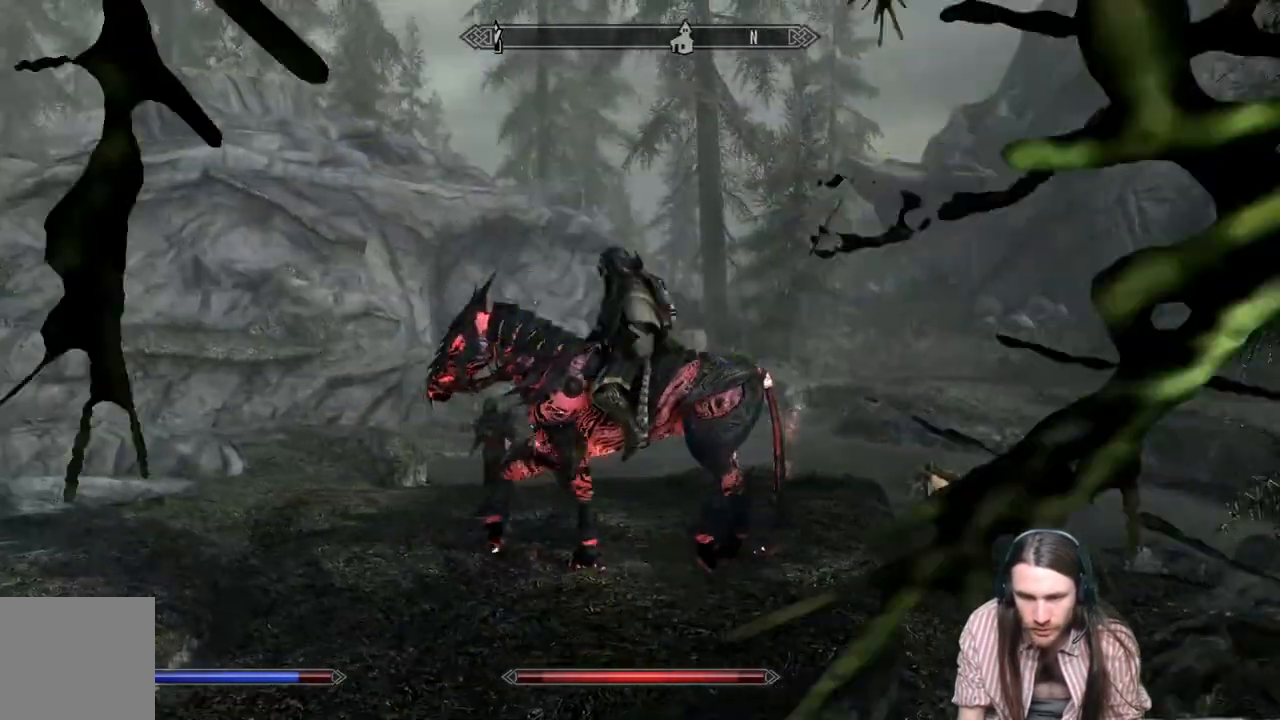
{"buttons": [], "left_stick": "up-right", "right_stick": "right", "events": [[167, "right_stick", "center"], [367, "right_stick", "right"]]}
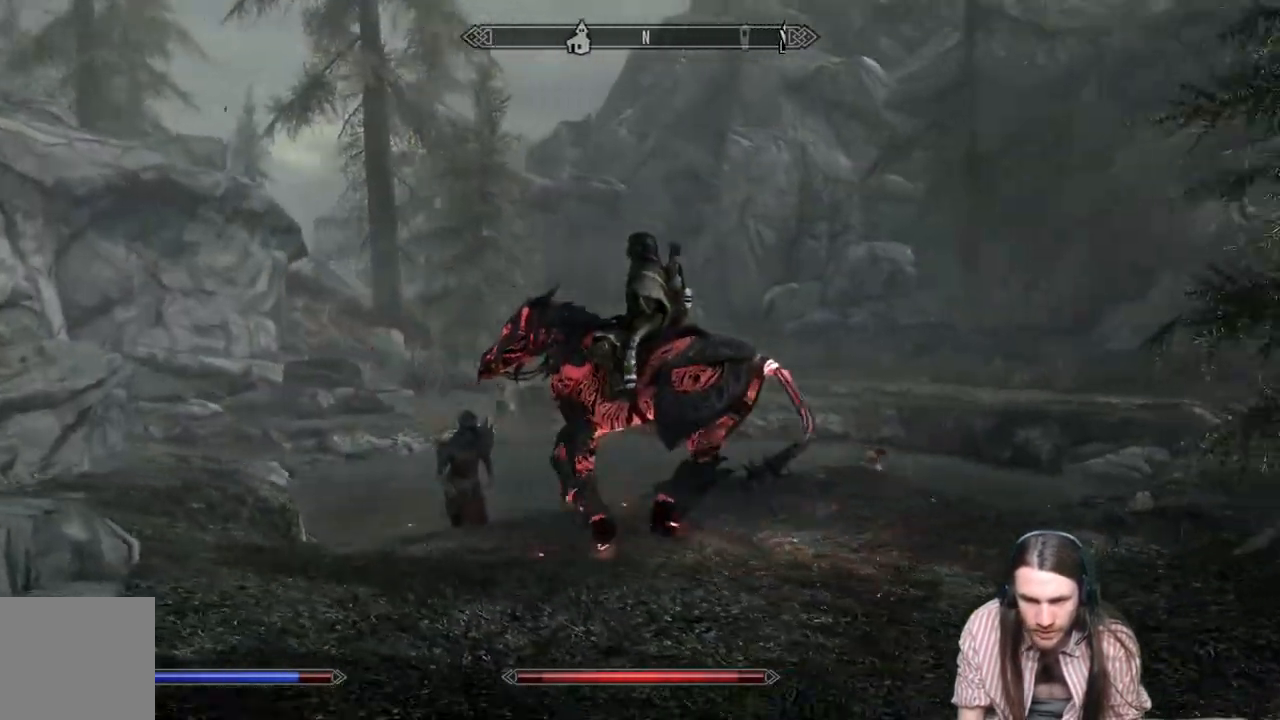
{"buttons": [], "left_stick": "up", "right_stick": "center", "events": [[50, "right_stick", "center"], [267, "left_stick", "up"]]}
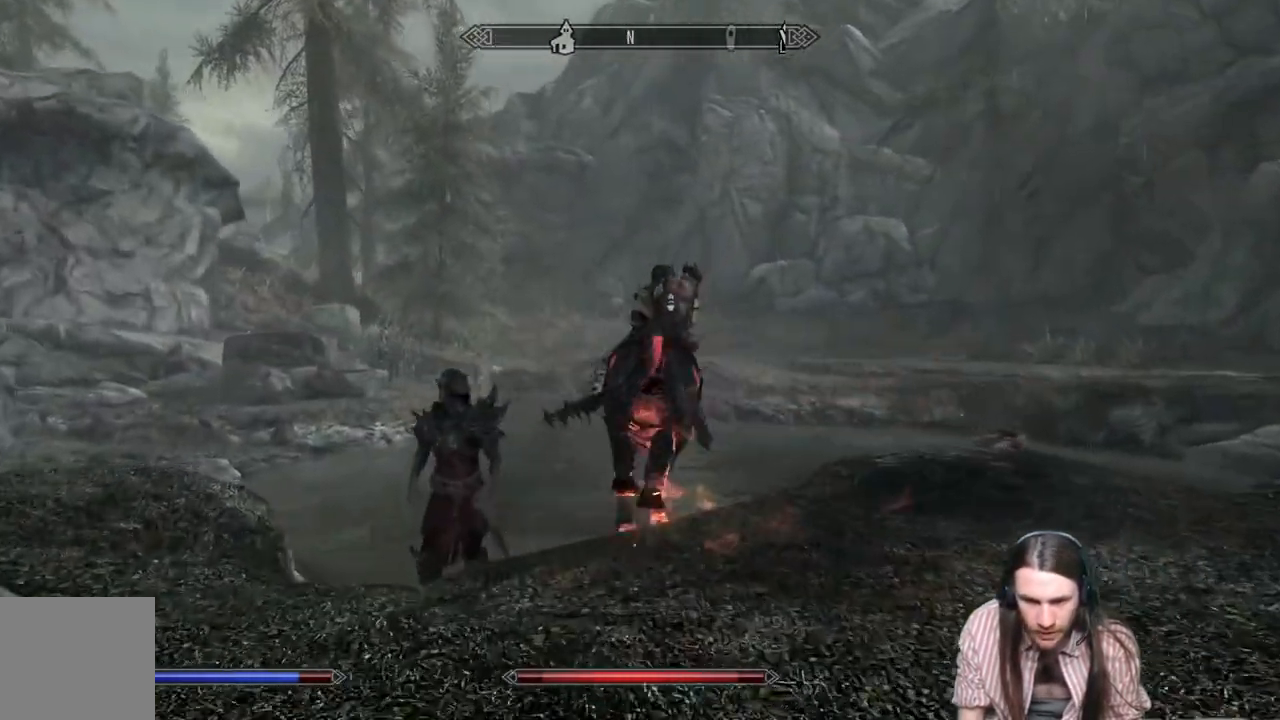
{"buttons": [], "left_stick": "up", "right_stick": "center", "events": [[33, "right_stick", "down"], [217, "right_stick", "center"]]}
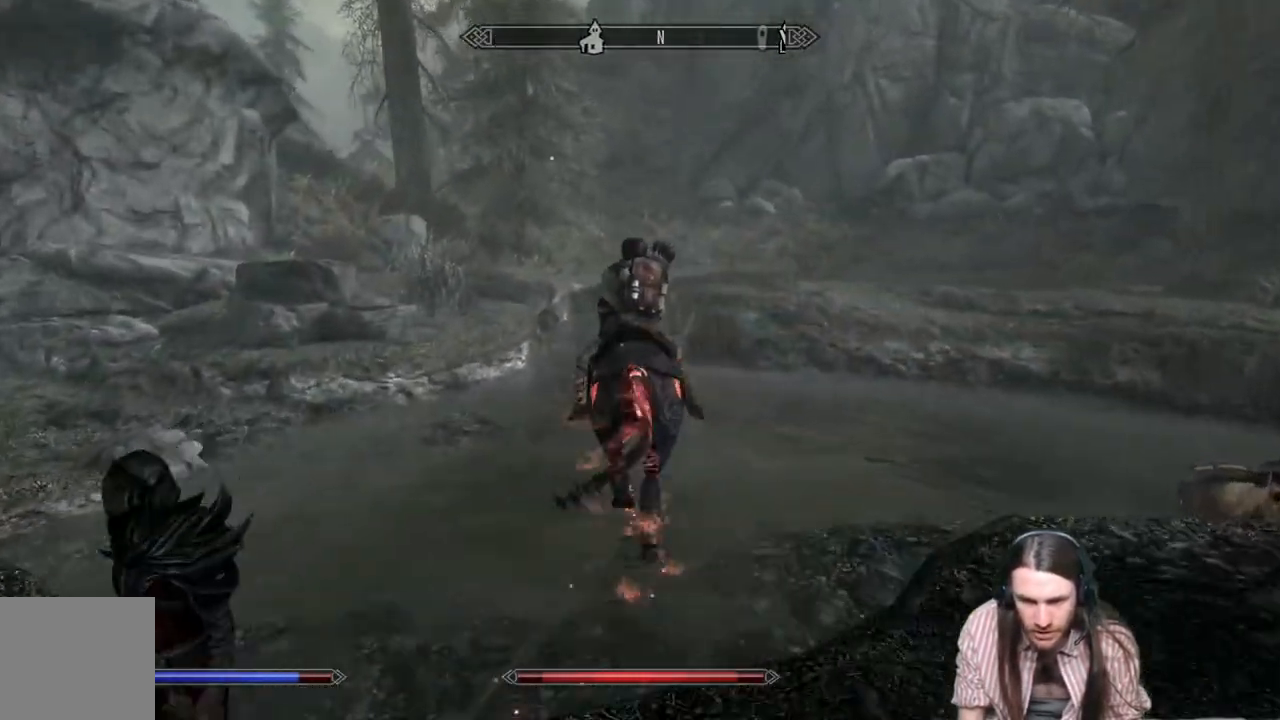
{"buttons": [], "left_stick": "up", "right_stick": "center", "events": [[233, "right_stick", "down-left"], [500, "right_stick", "center"]]}
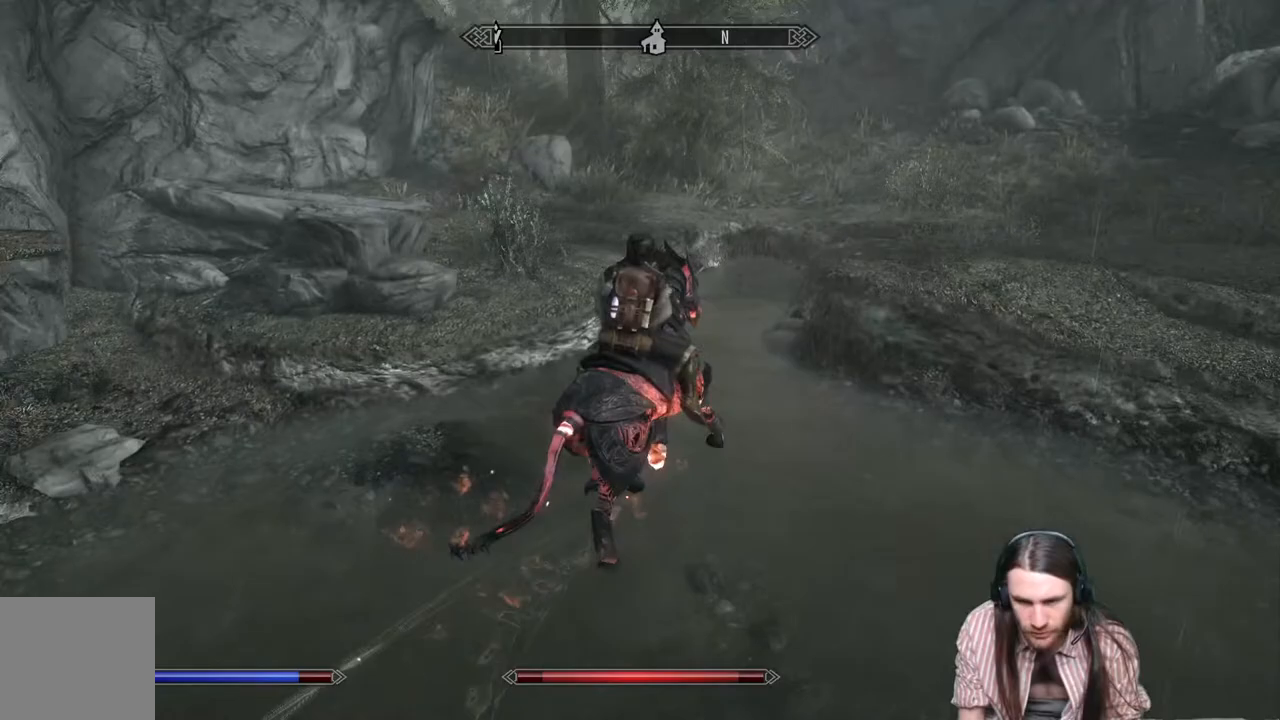
{"buttons": [], "left_stick": "up", "right_stick": "center", "events": []}
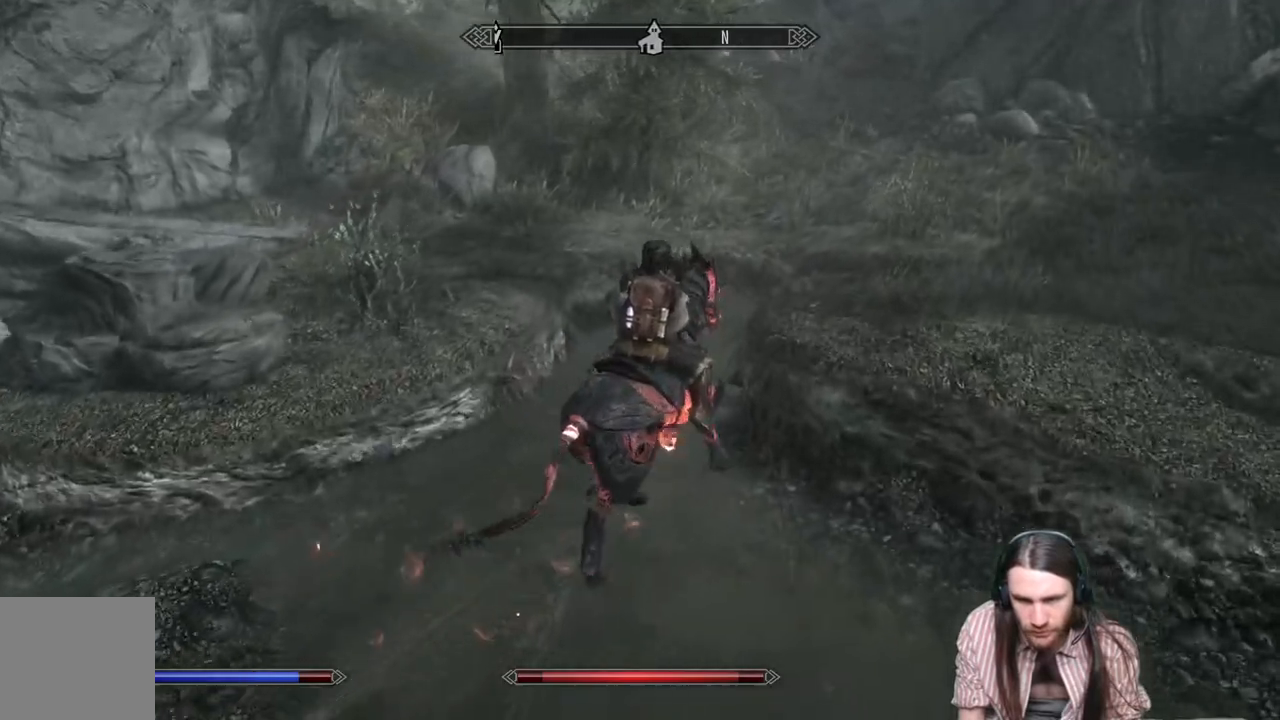
{"buttons": [], "left_stick": "up", "right_stick": "center", "events": []}